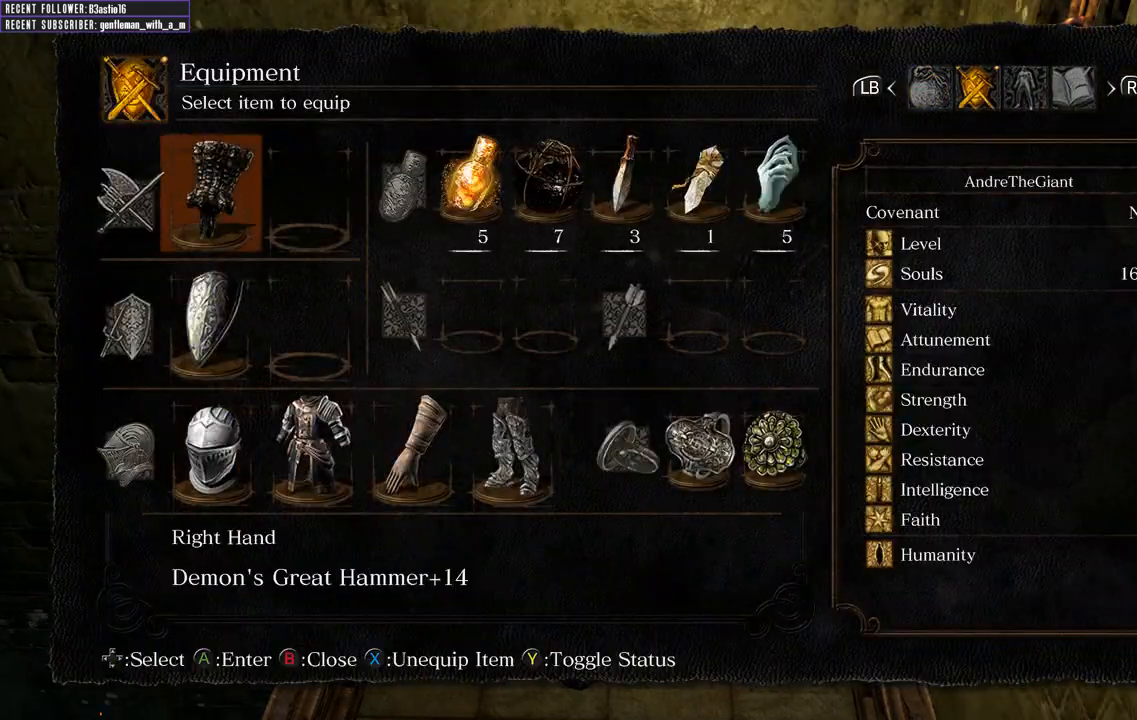
Gameplay with a controller (Xbox layout); each line is a JSON object with the inputs held at the frame after it. "events" lists button and stick changes between this image and that frame as [ms after this image, input, new state], when the widget could be followed in between.
{"buttons": [], "left_stick": "center", "right_stick": "center", "events": [[150, "A", "down"], [217, "A", "up"]]}
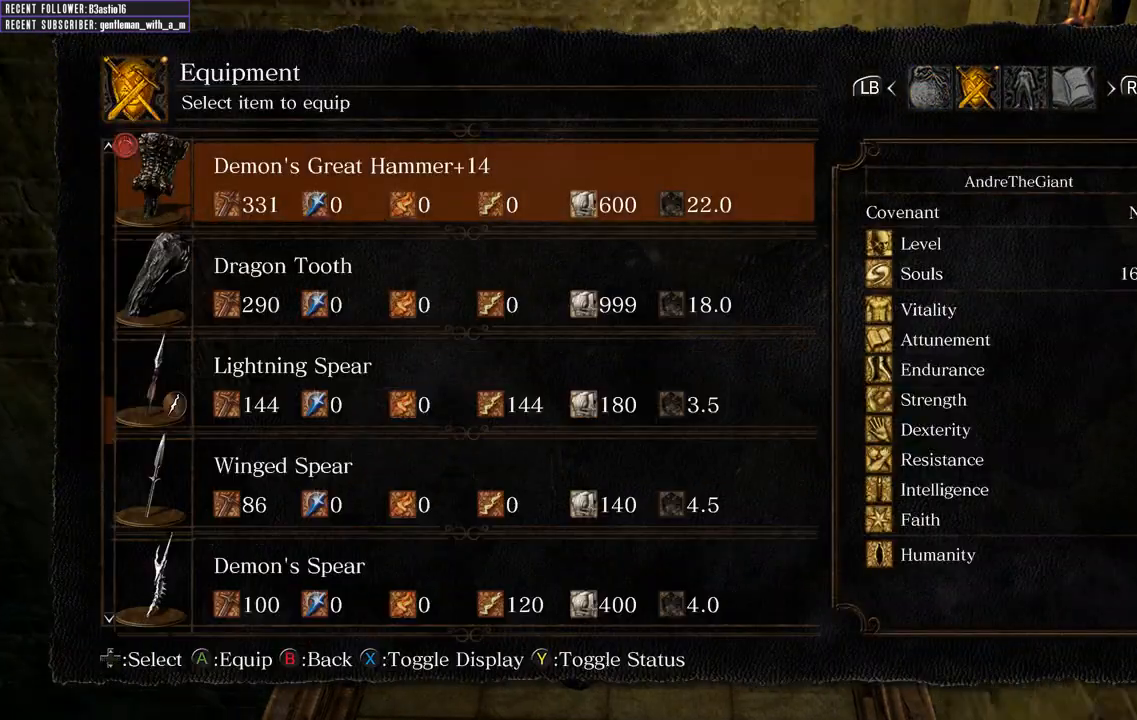
{"buttons": [], "left_stick": "center", "right_stick": "center", "events": [[50, "X", "down"], [150, "X", "up"]]}
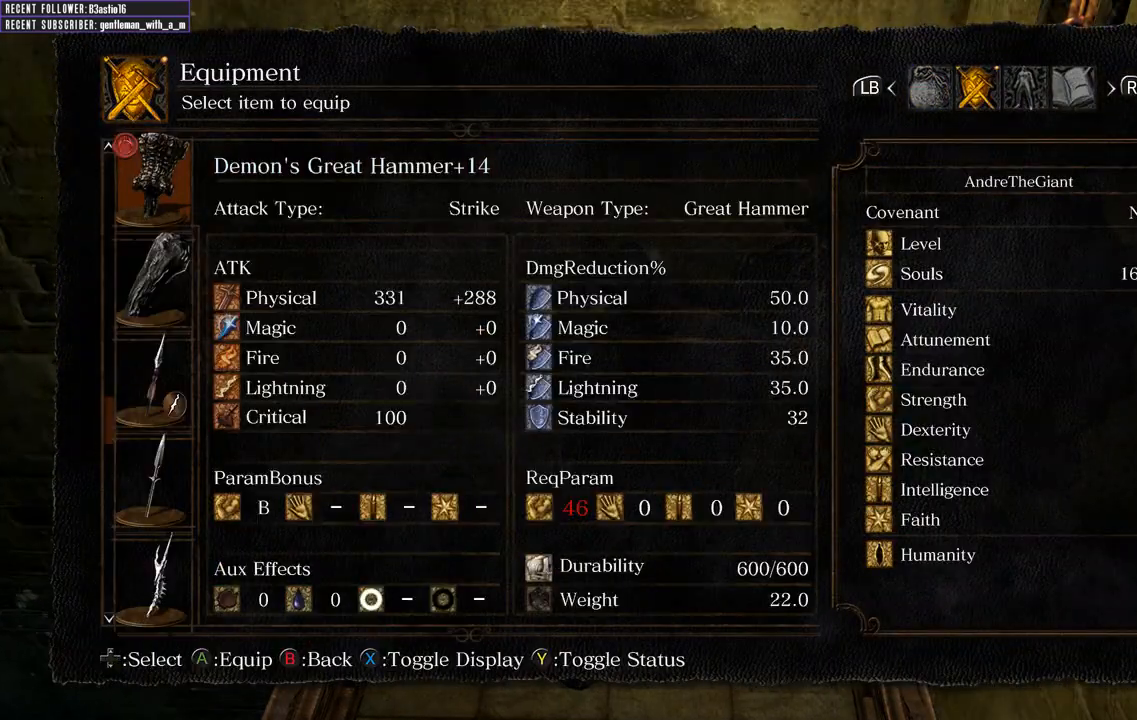
{"buttons": [], "left_stick": "center", "right_stick": "center", "events": []}
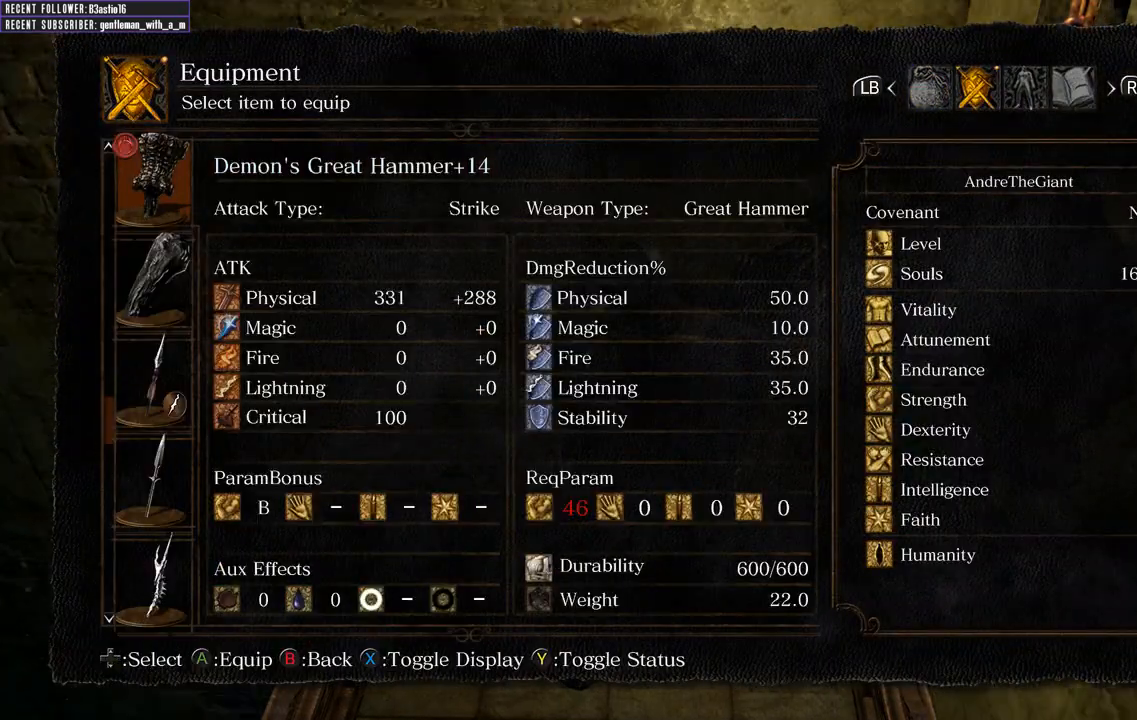
{"buttons": [], "left_stick": "center", "right_stick": "center", "events": [[133, "B", "down"], [200, "B", "up"], [283, "B", "down"], [350, "B", "up"]]}
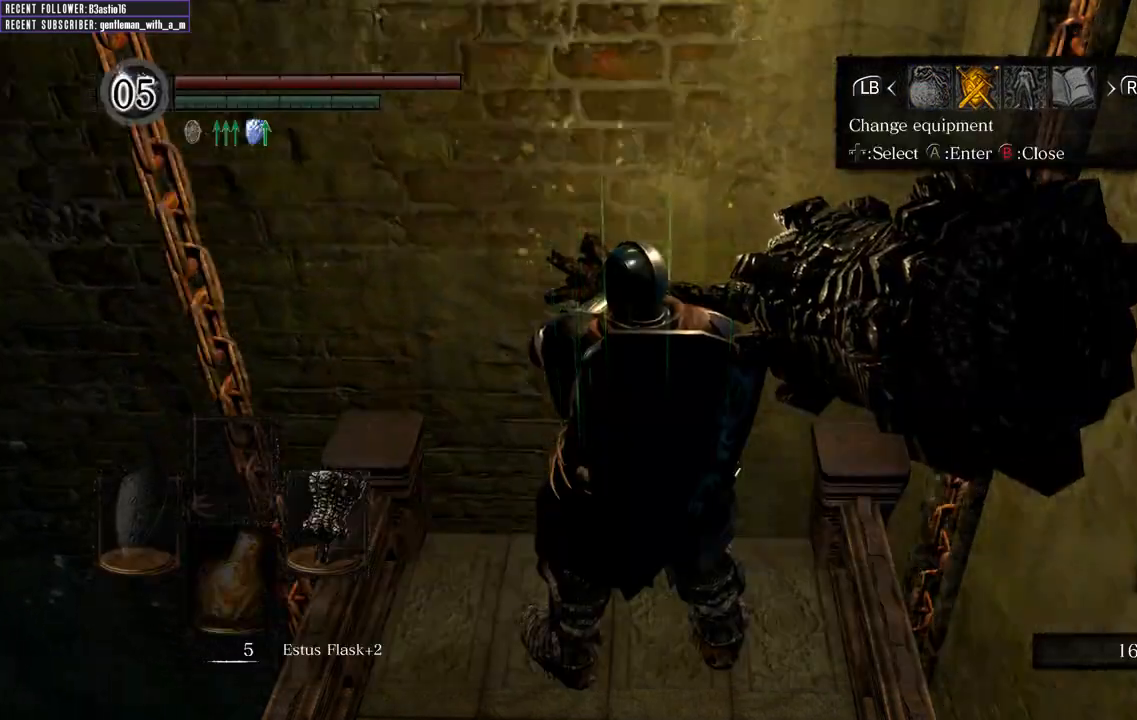
{"buttons": ["B"], "left_stick": "center", "right_stick": "center", "events": [[467, "B", "down"]]}
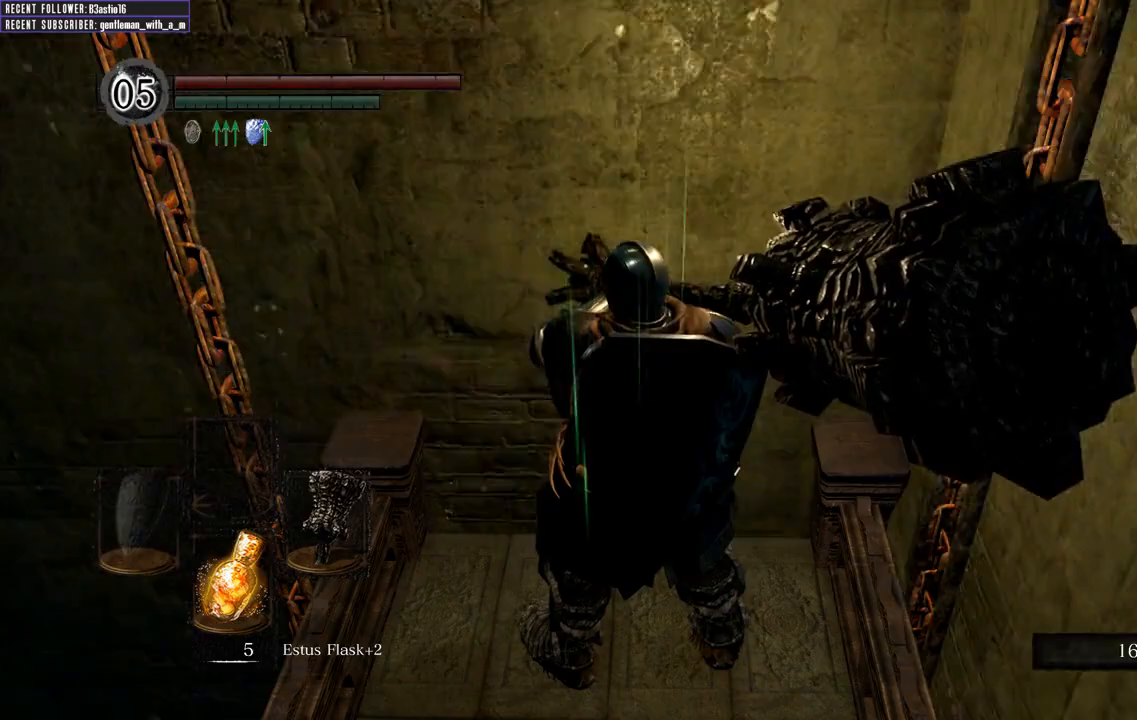
{"buttons": [], "left_stick": "up", "right_stick": "up", "events": [[33, "B", "up"], [350, "right_stick", "up"], [417, "left_stick", "up"]]}
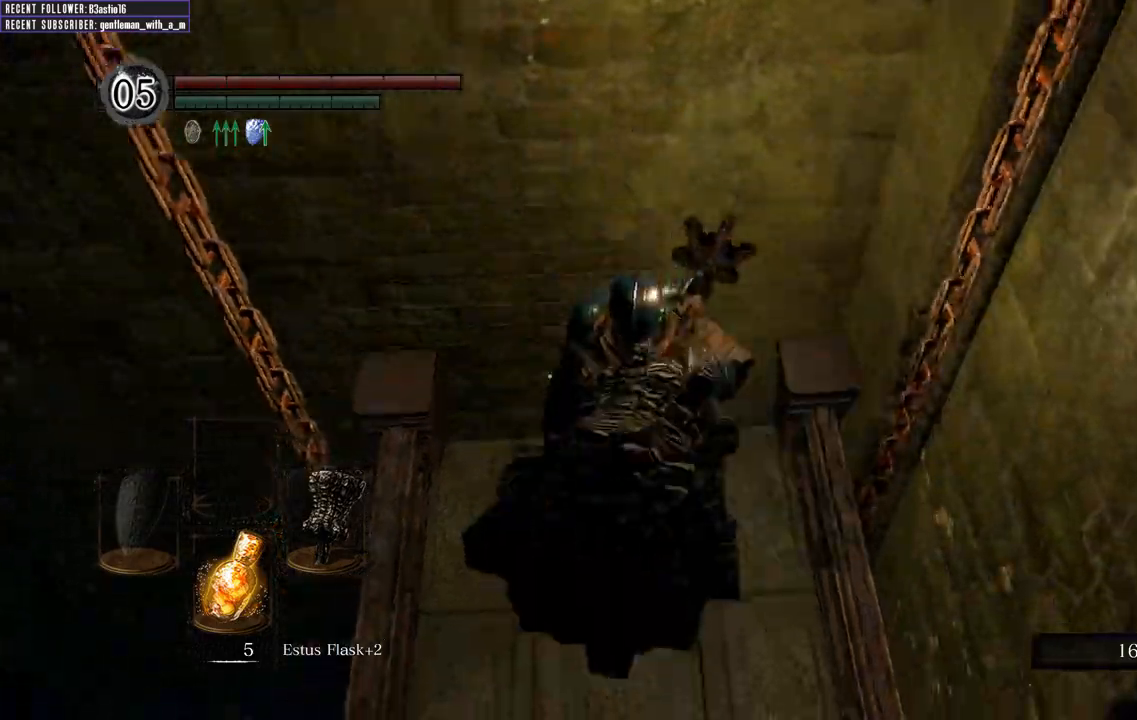
{"buttons": [], "left_stick": "center", "right_stick": "up", "events": [[117, "right_stick", "center"], [183, "left_stick", "center"], [483, "right_stick", "up"]]}
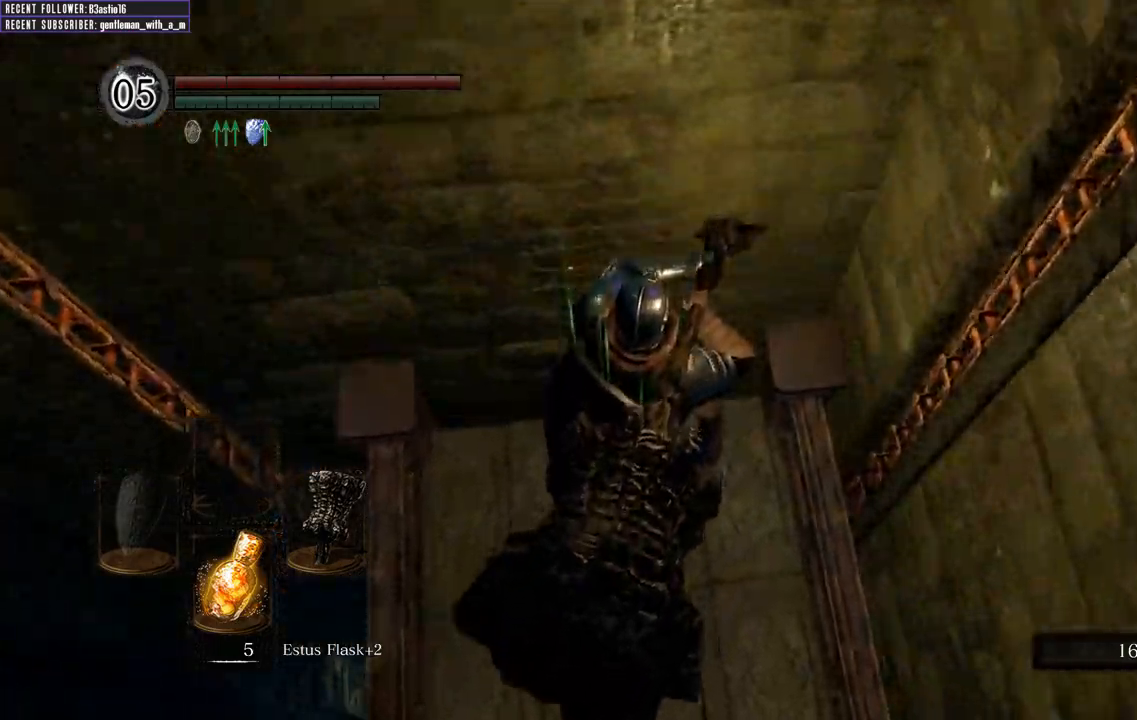
{"buttons": [], "left_stick": "center", "right_stick": "center", "events": [[83, "right_stick", "up-left"], [417, "right_stick", "center"]]}
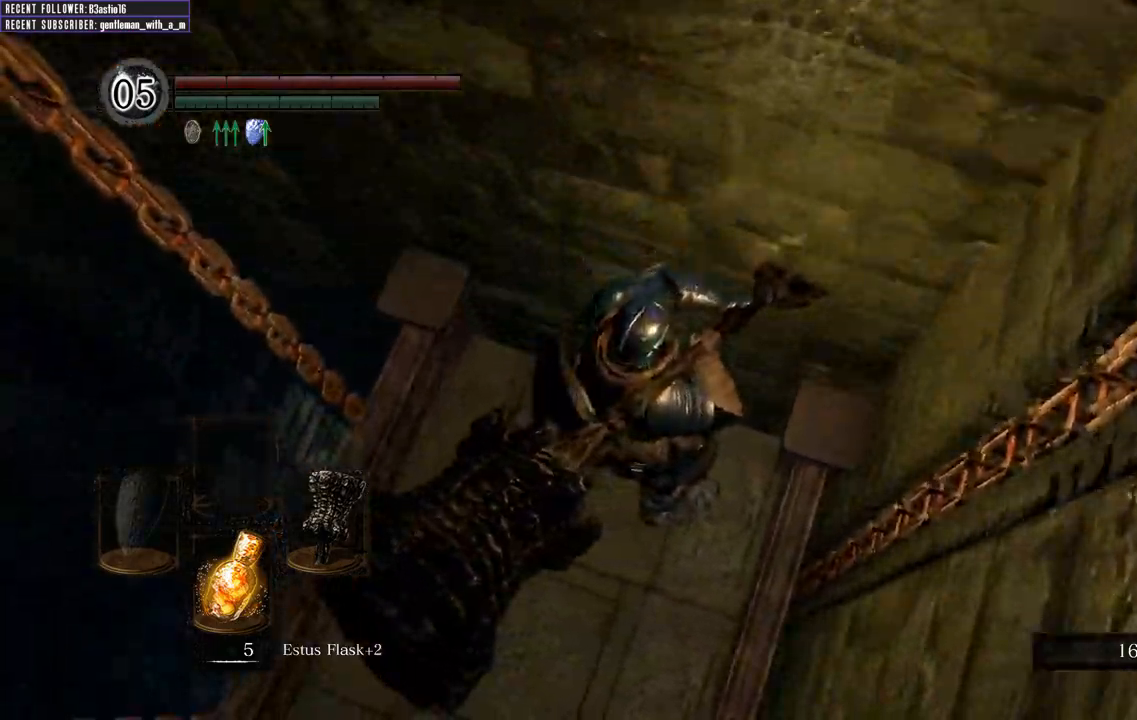
{"buttons": [], "left_stick": "center", "right_stick": "center", "events": []}
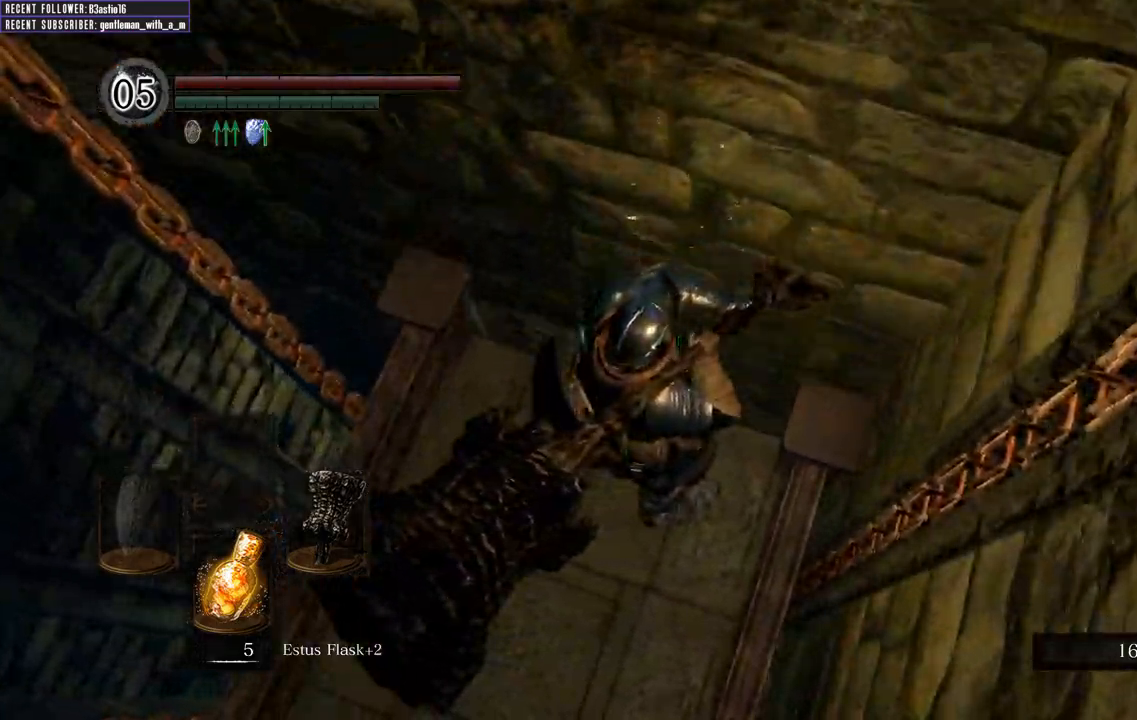
{"buttons": [], "left_stick": "center", "right_stick": "center", "events": []}
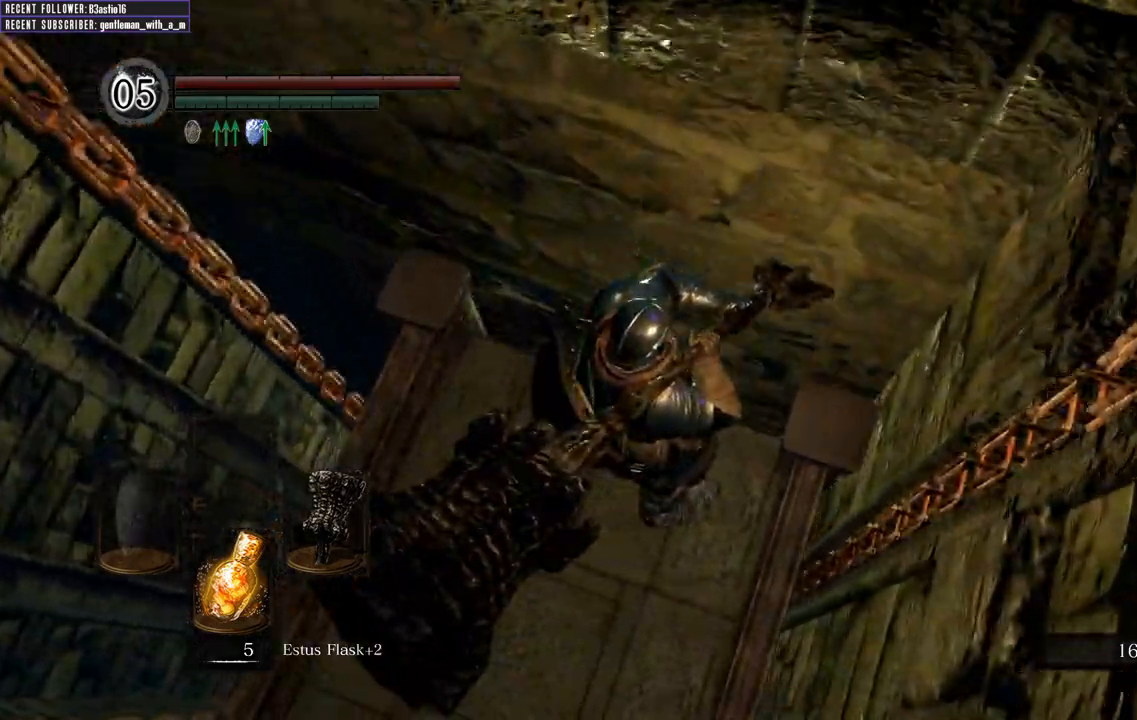
{"buttons": [], "left_stick": "center", "right_stick": "center", "events": []}
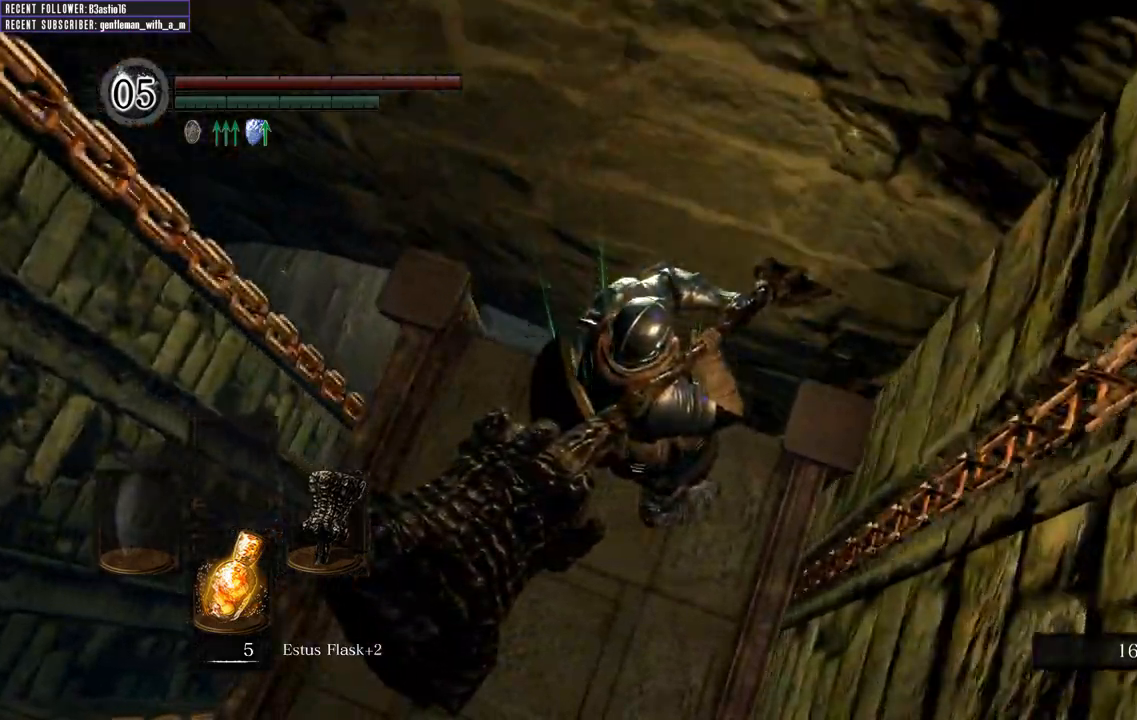
{"buttons": [], "left_stick": "center", "right_stick": "center", "events": []}
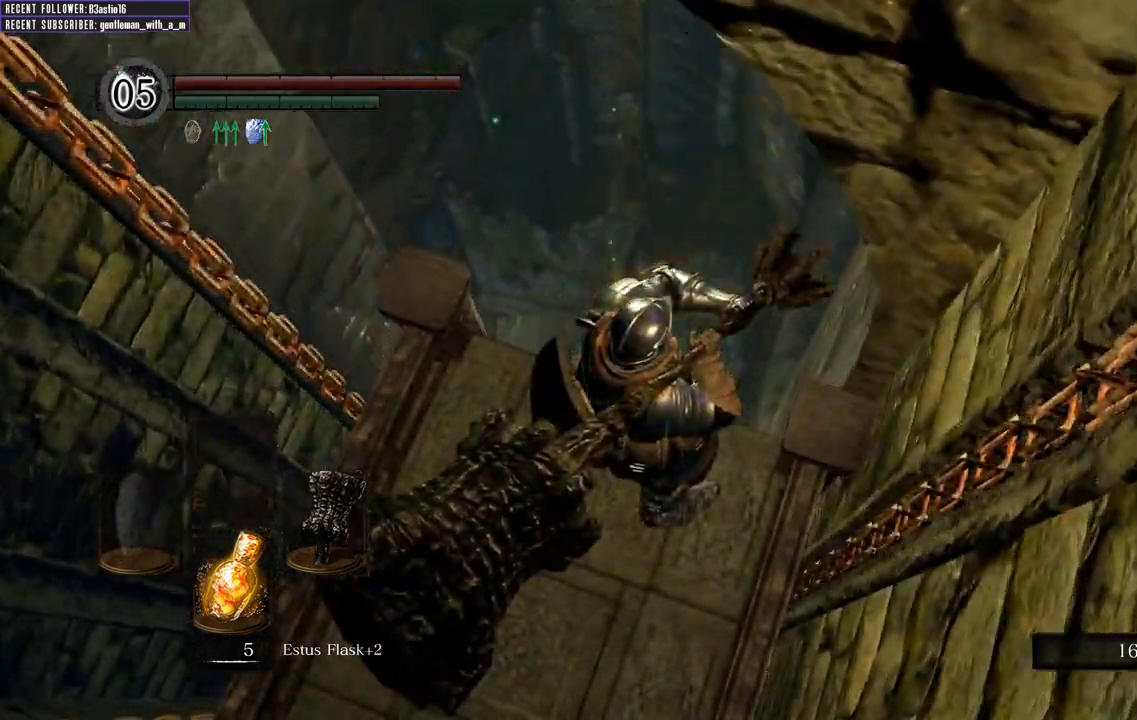
{"buttons": [], "left_stick": "center", "right_stick": "center", "events": []}
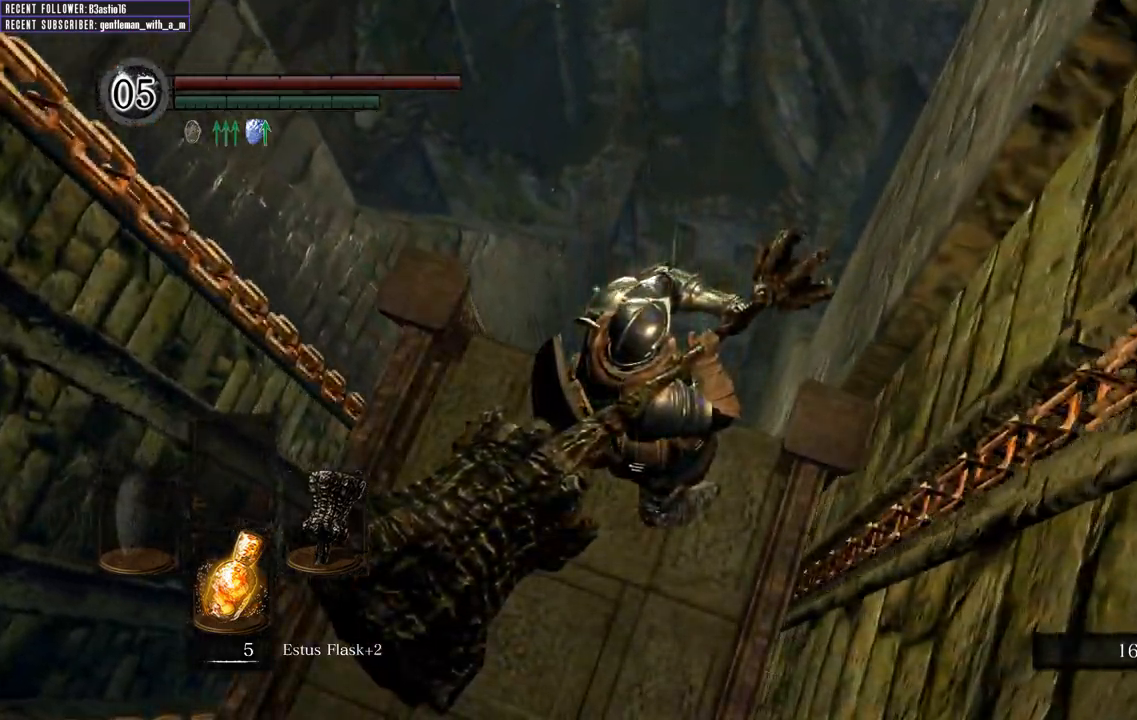
{"buttons": [], "left_stick": "center", "right_stick": "center"}
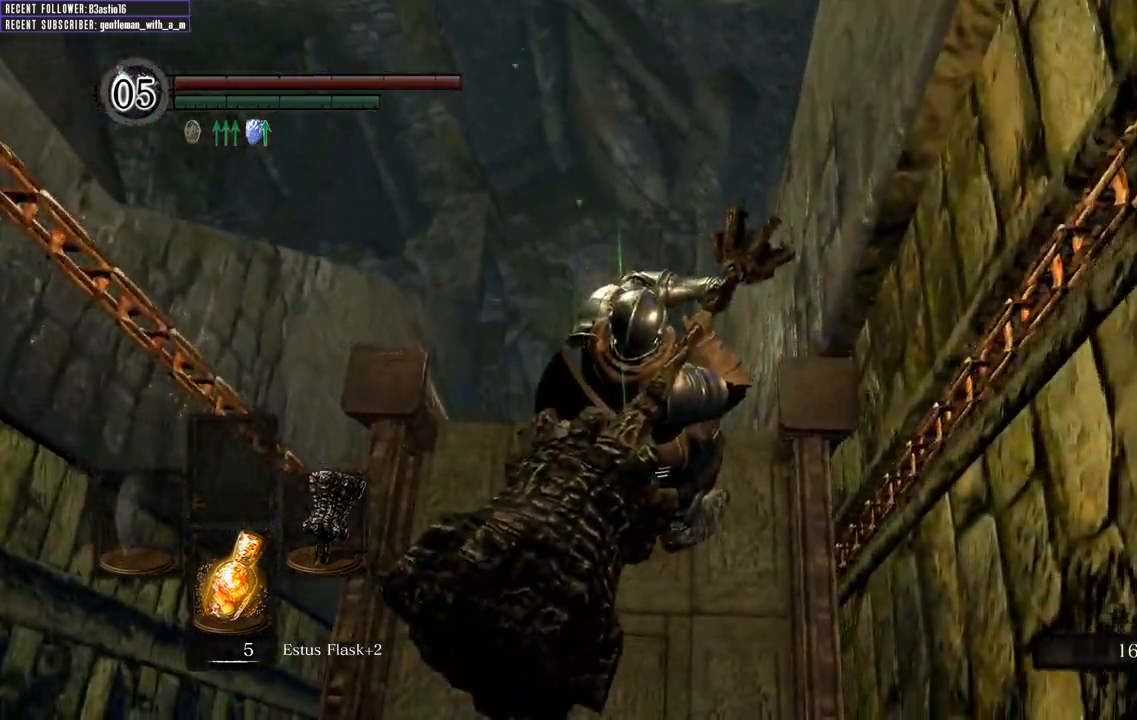
{"buttons": [], "left_stick": "center", "right_stick": "center", "events": [[217, "right_stick", "up"], [500, "right_stick", "center"]]}
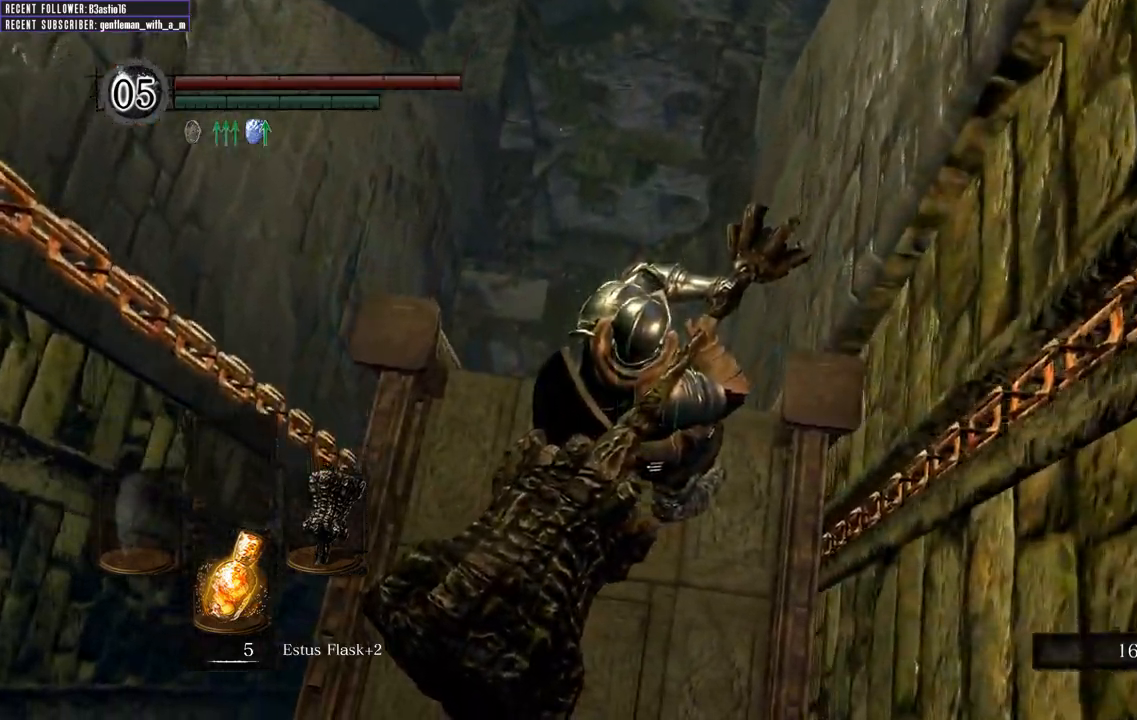
{"buttons": [], "left_stick": "center", "right_stick": "center", "events": []}
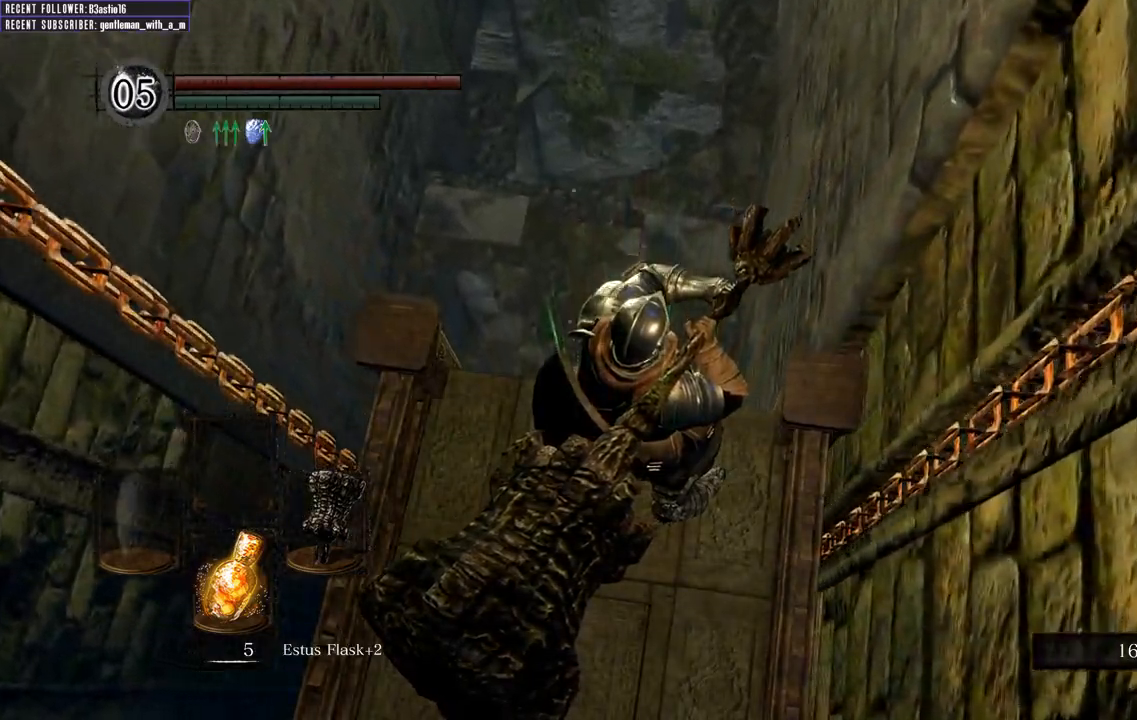
{"buttons": [], "left_stick": "center", "right_stick": "center", "events": []}
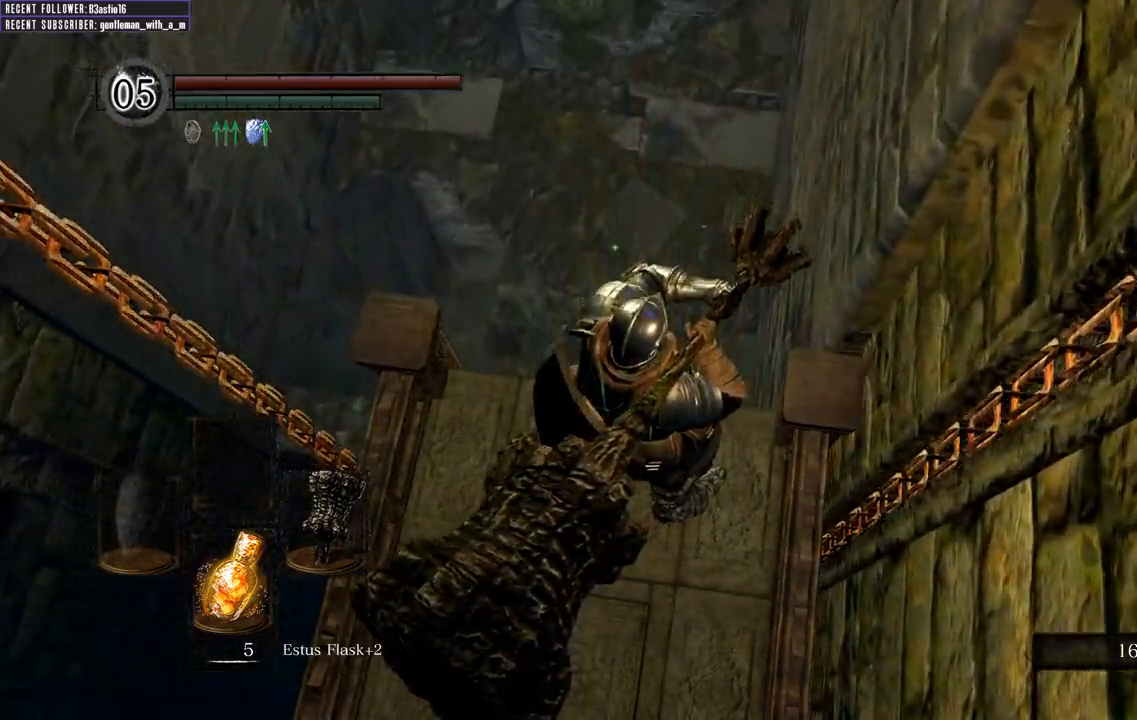
{"buttons": [], "left_stick": "up", "right_stick": "center", "events": [[317, "left_stick", "up"]]}
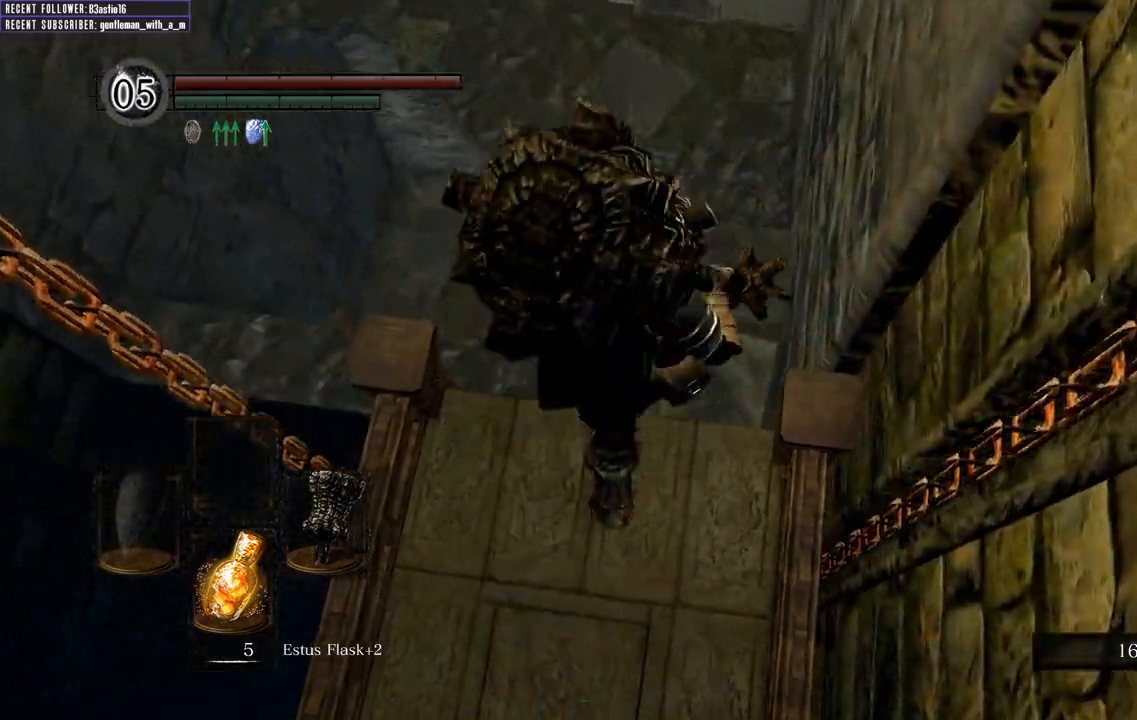
{"buttons": [], "left_stick": "up", "right_stick": "center", "events": [[233, "right_stick", "down"], [417, "right_stick", "center"]]}
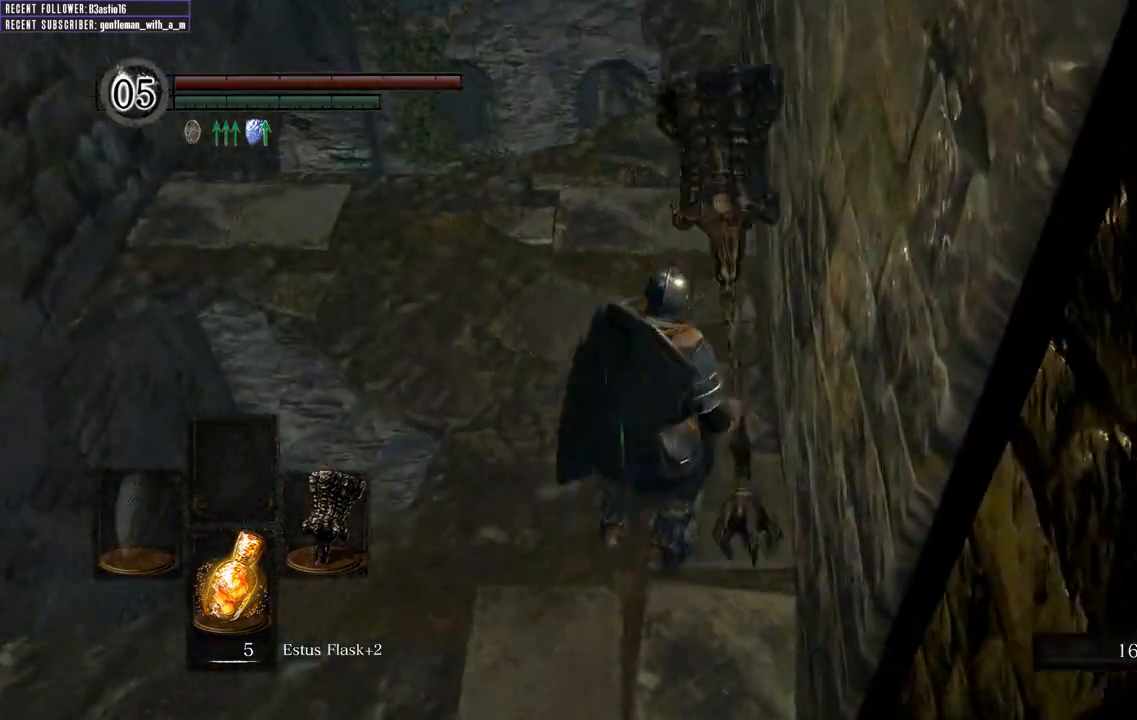
{"buttons": ["B"], "left_stick": "up", "right_stick": "center", "events": [[17, "B", "down"], [200, "right_stick", "down"], [417, "right_stick", "center"]]}
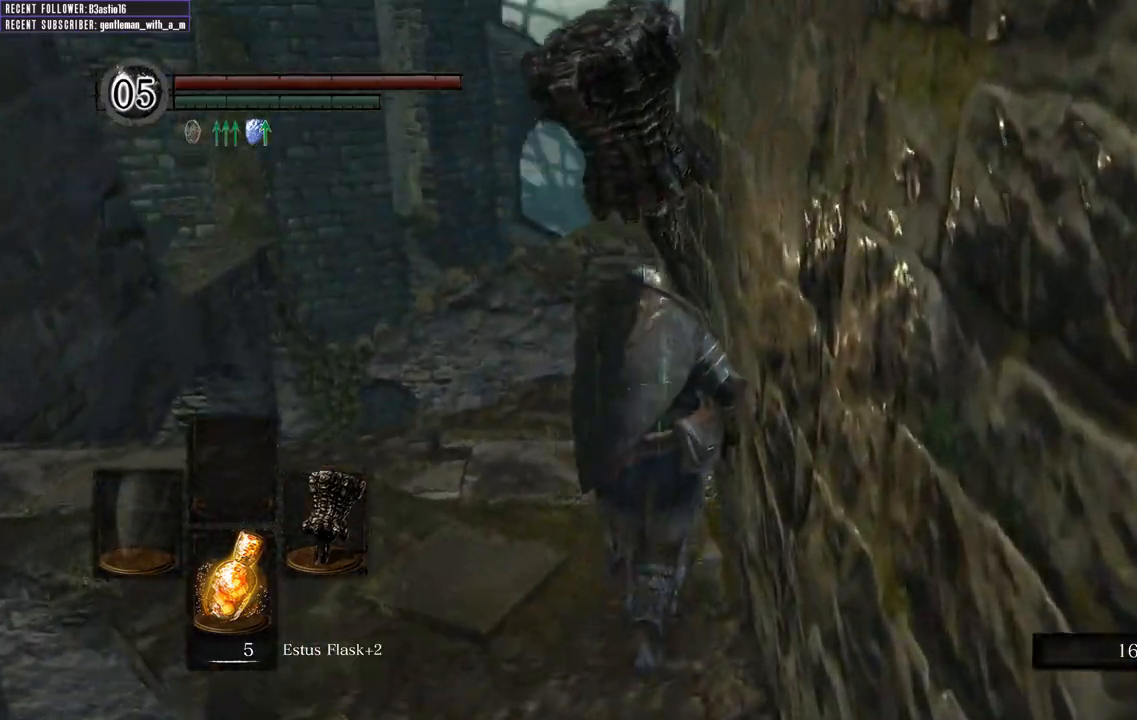
{"buttons": ["B"], "left_stick": "up", "right_stick": "center", "events": [[300, "right_stick", "up"], [500, "right_stick", "center"]]}
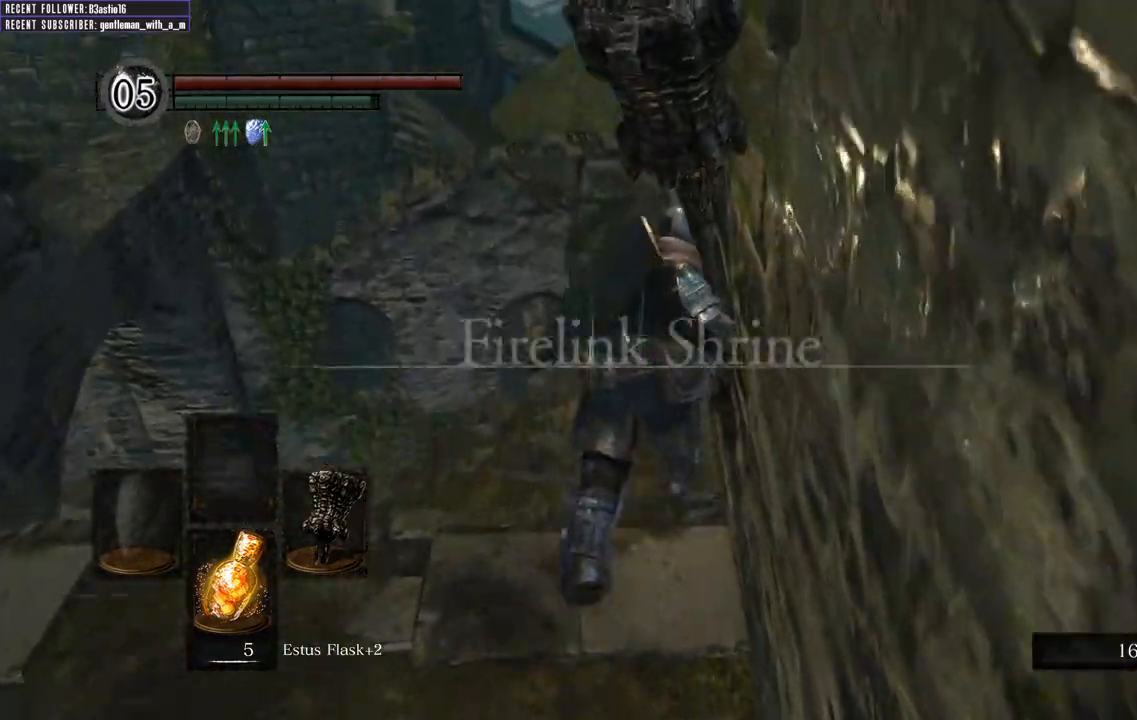
{"buttons": ["B"], "left_stick": "up", "right_stick": "right", "events": [[350, "right_stick", "right"]]}
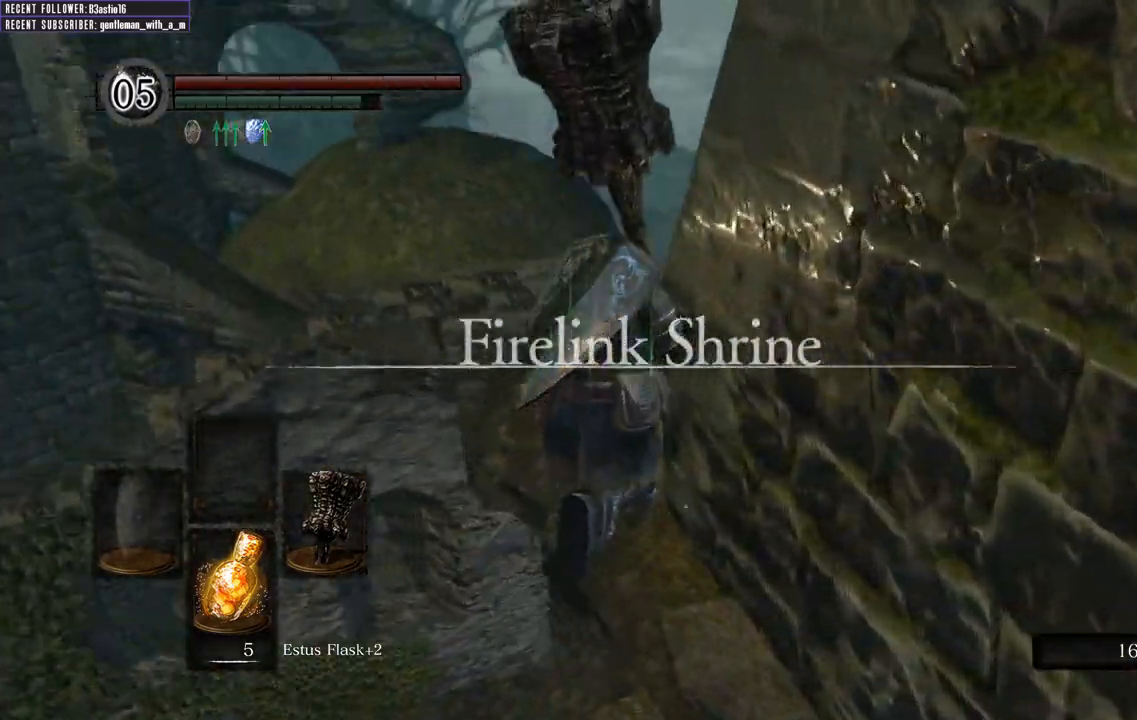
{"buttons": ["B"], "left_stick": "up-right", "right_stick": "up", "events": [[100, "right_stick", "center"], [367, "right_stick", "up"], [483, "left_stick", "up-right"]]}
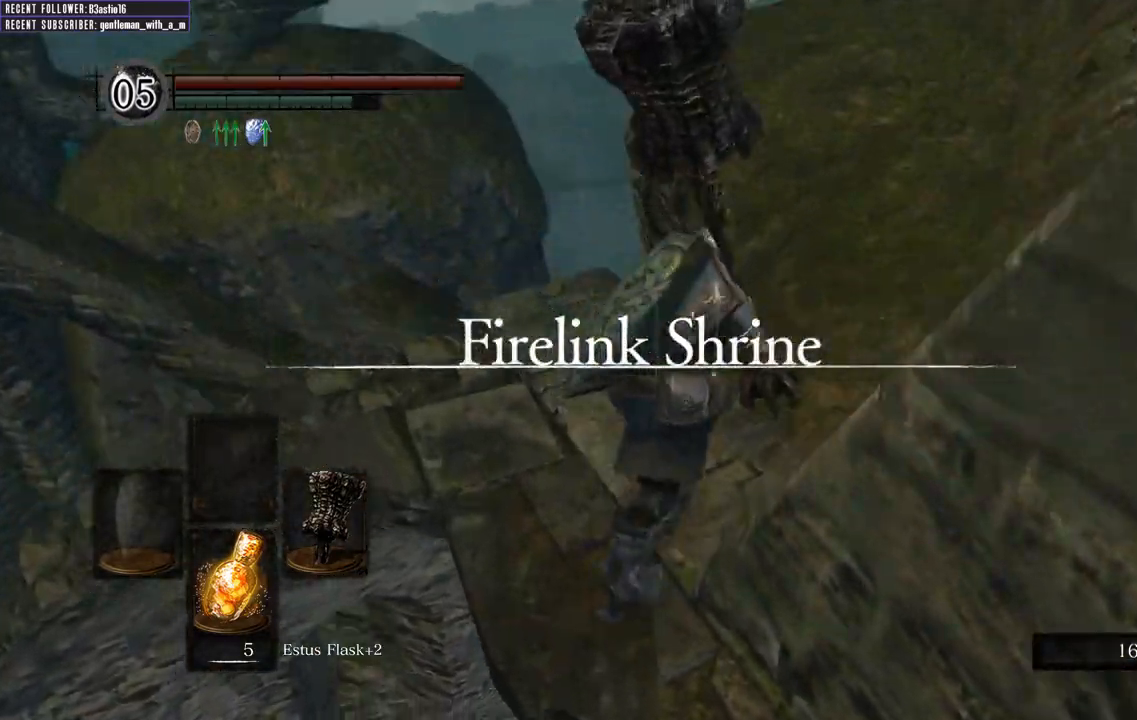
{"buttons": ["B"], "left_stick": "up-right", "right_stick": "up-left", "events": [[50, "right_stick", "up-right"], [150, "right_stick", "center"], [333, "right_stick", "up-left"]]}
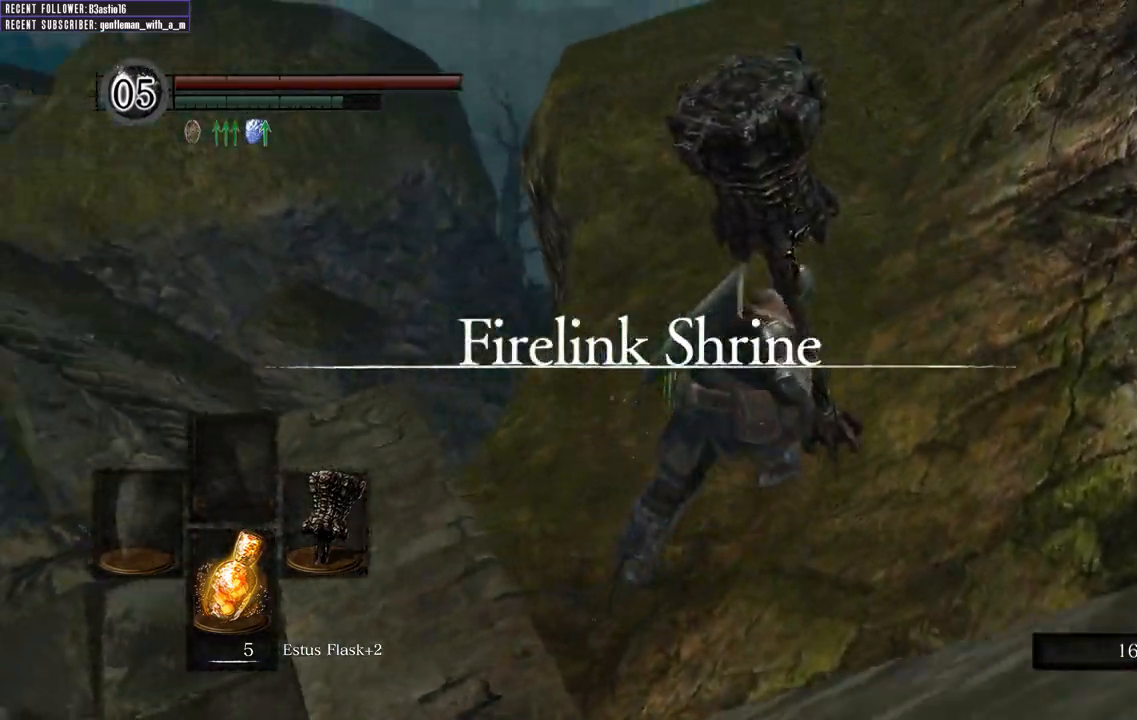
{"buttons": ["B"], "left_stick": "right", "right_stick": "center", "events": [[350, "left_stick", "right"], [450, "right_stick", "center"]]}
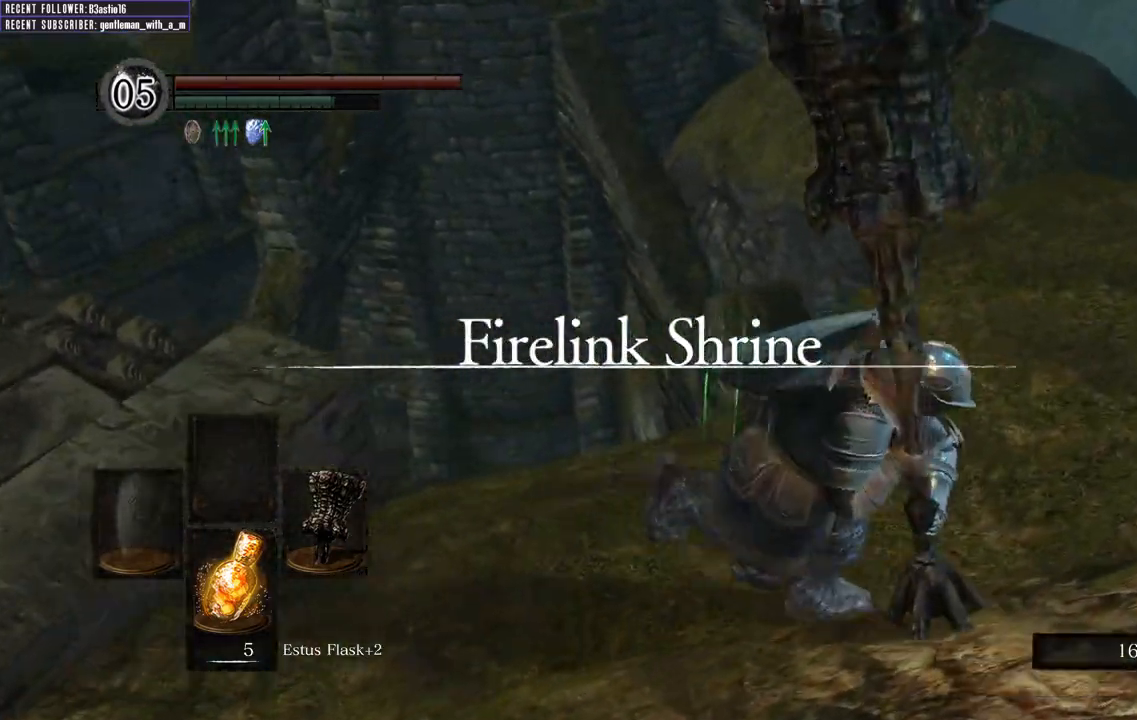
{"buttons": ["B"], "left_stick": "right", "right_stick": "center", "events": [[100, "right_stick", "up-left"], [450, "right_stick", "center"]]}
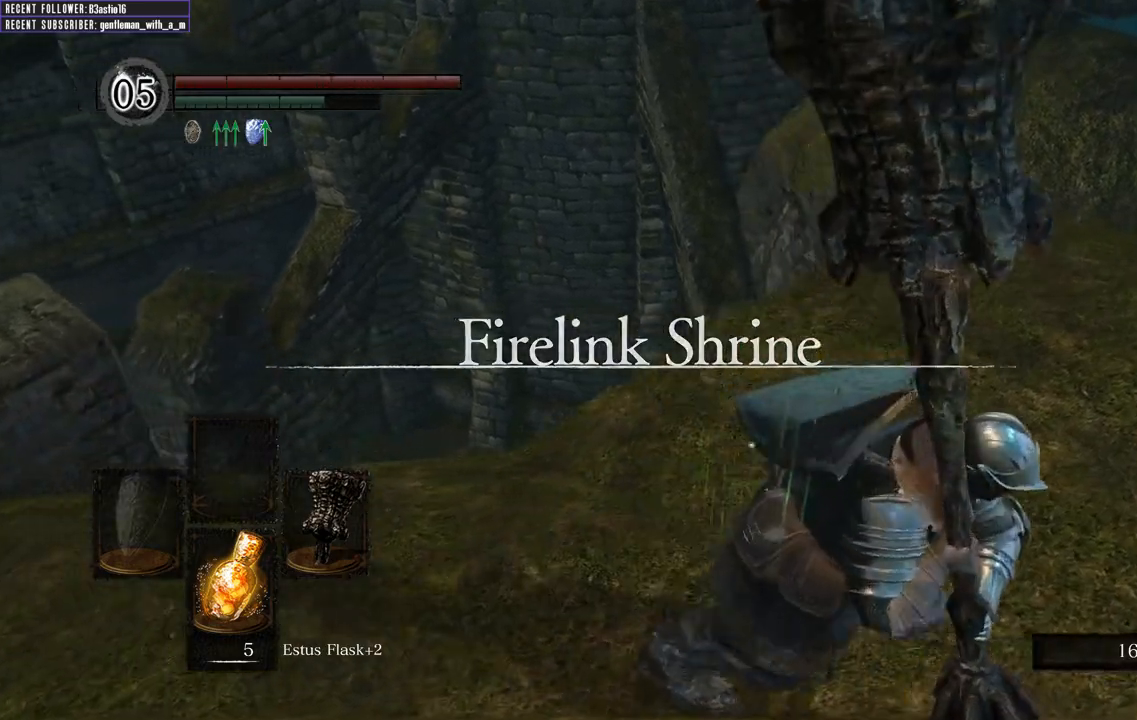
{"buttons": ["B"], "left_stick": "up", "right_stick": "center", "events": [[133, "right_stick", "up-left"], [283, "left_stick", "up-right"], [450, "left_stick", "up"], [467, "right_stick", "center"]]}
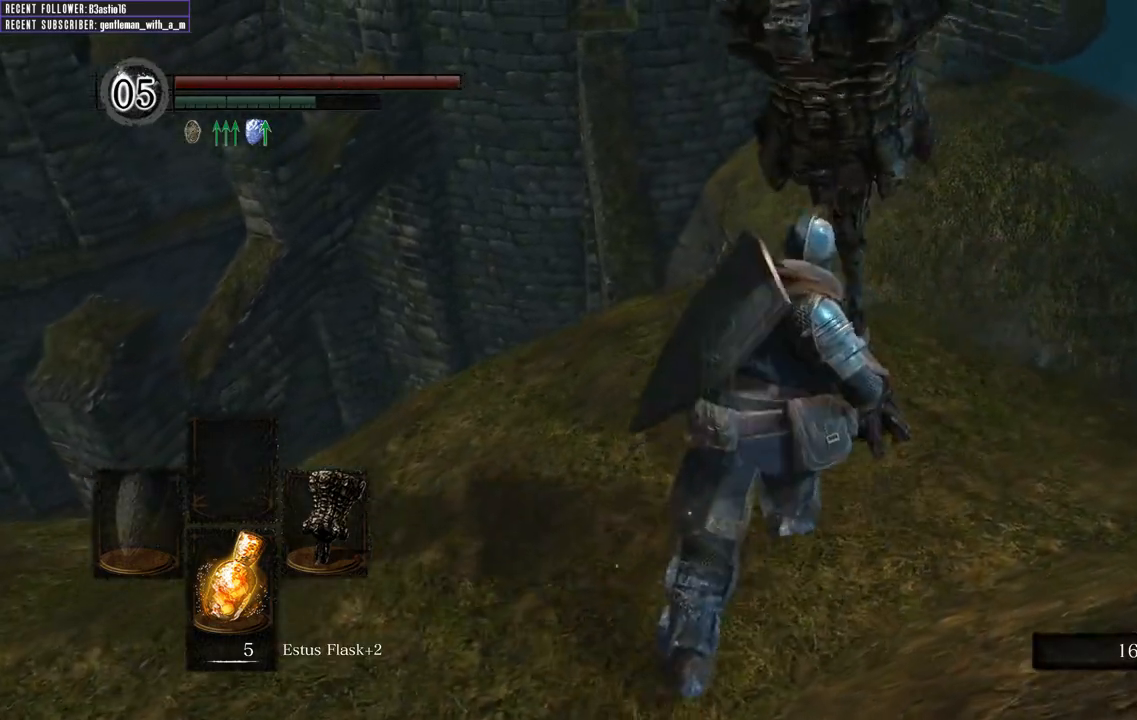
{"buttons": ["B"], "left_stick": "up-right", "right_stick": "center", "events": [[167, "left_stick", "left"], [283, "left_stick", "down"], [450, "left_stick", "up-right"]]}
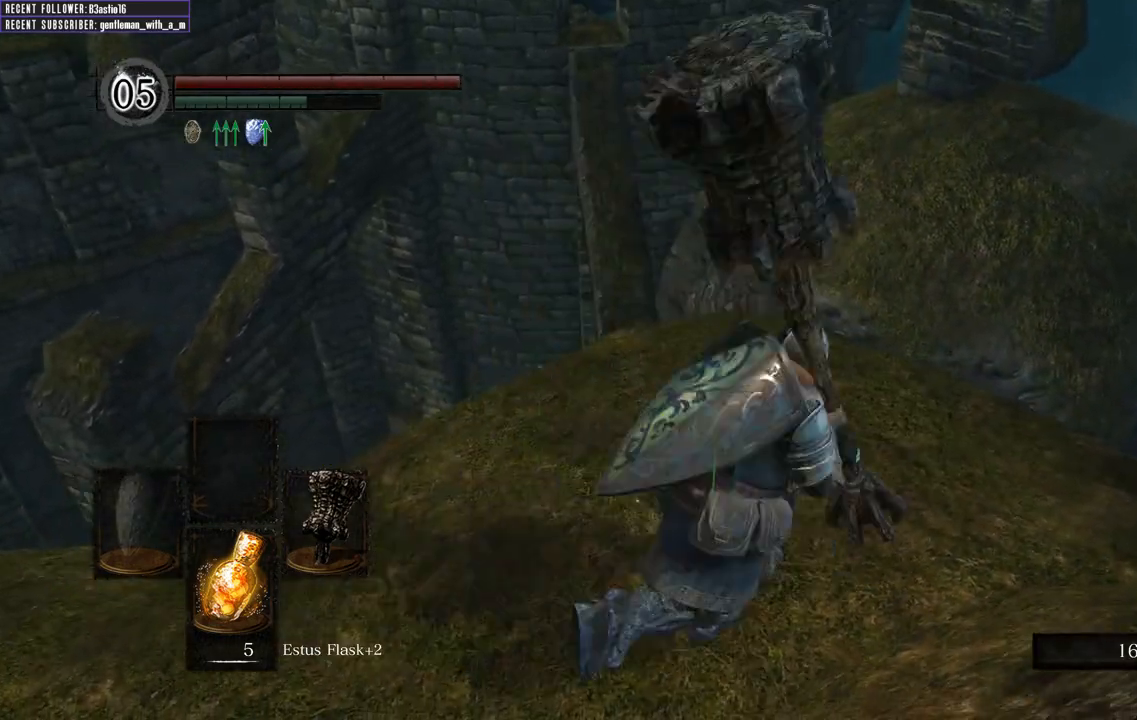
{"buttons": [], "left_stick": "up", "right_stick": "center", "events": [[33, "left_stick", "up"], [450, "B", "up"]]}
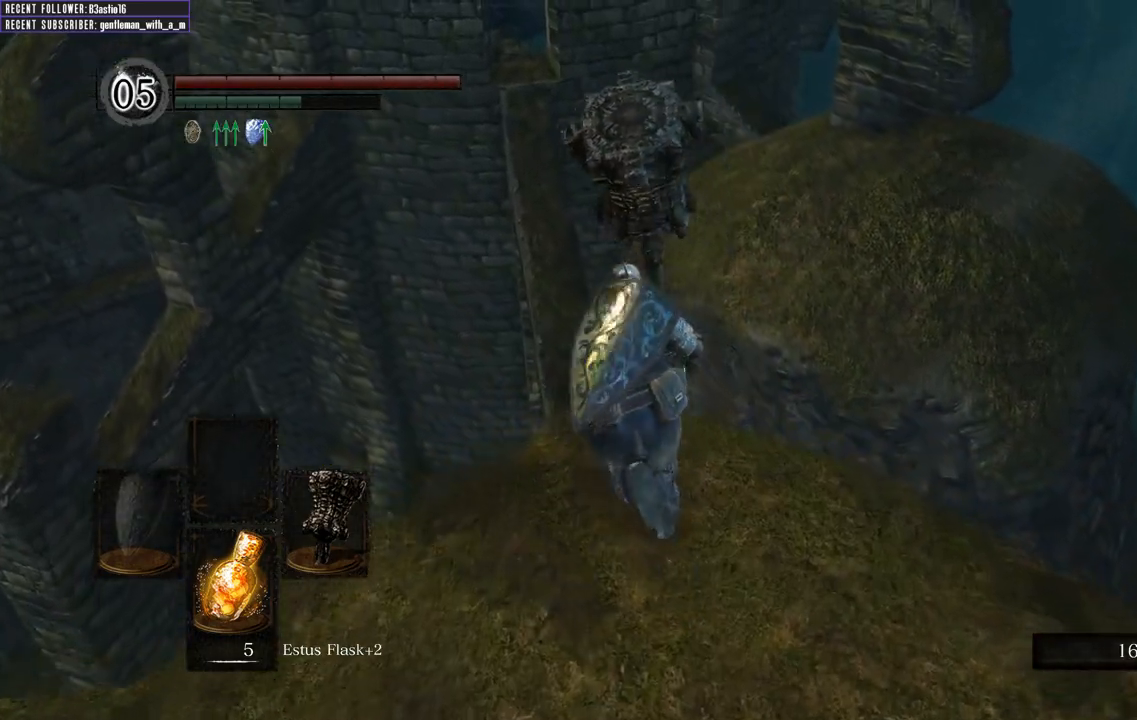
{"buttons": [], "left_stick": "up", "right_stick": "center", "events": [[17, "B", "down"], [117, "B", "up"]]}